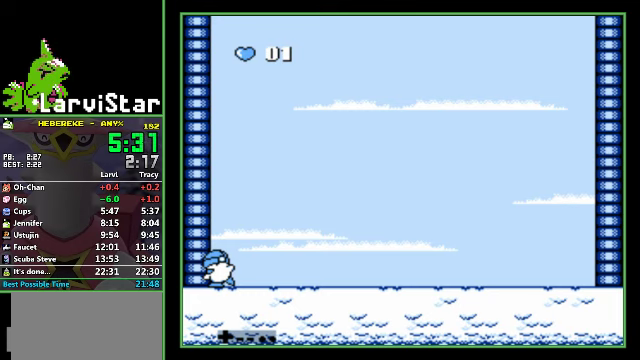
Gameplay with a controller (Nintendo layout); each line is a JSON object with the inputs held at the frame after it. "events" lists button and stick changes between this image and that frame as [ms after this image, input, new state], when the widget could be followed in between. Not read: L3 R3.
{"buttons": ["DPAD_LEFT"], "events": [[400, "DPAD_LEFT", "down"]]}
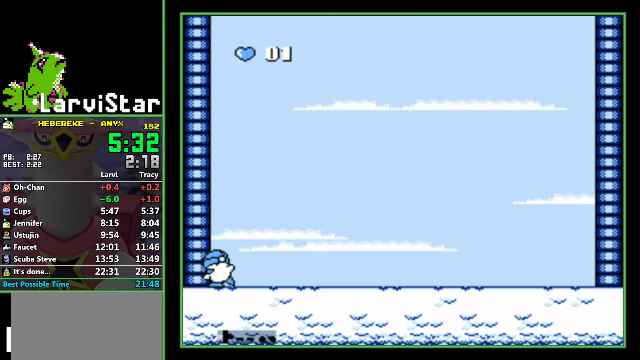
{"buttons": ["DPAD_LEFT"], "events": []}
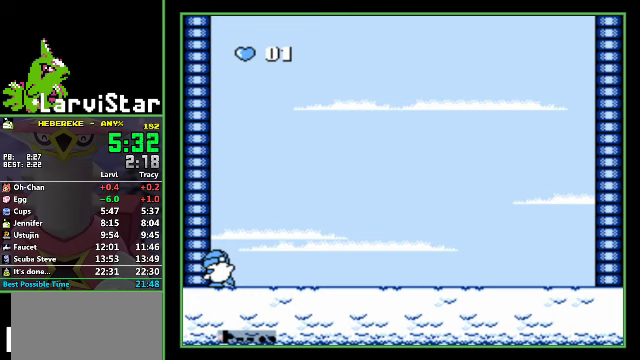
{"buttons": ["DPAD_LEFT"], "events": []}
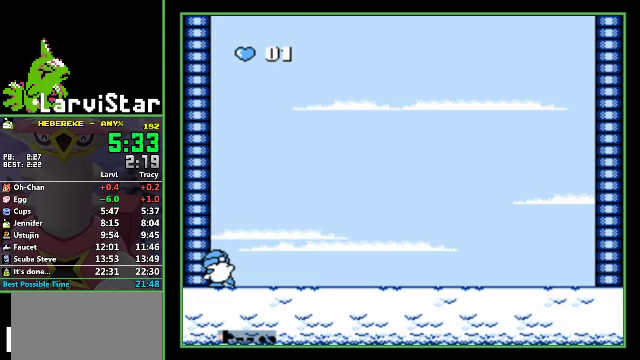
{"buttons": ["DPAD_LEFT"], "events": []}
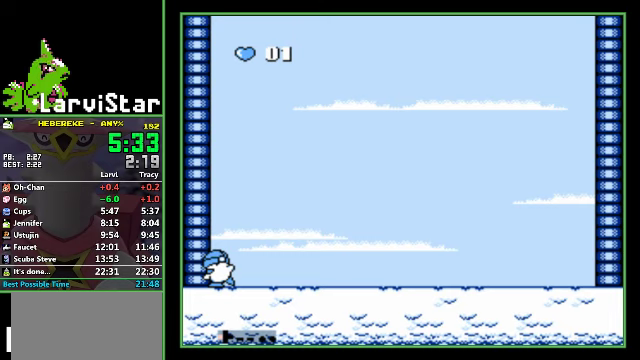
{"buttons": ["DPAD_LEFT"], "events": []}
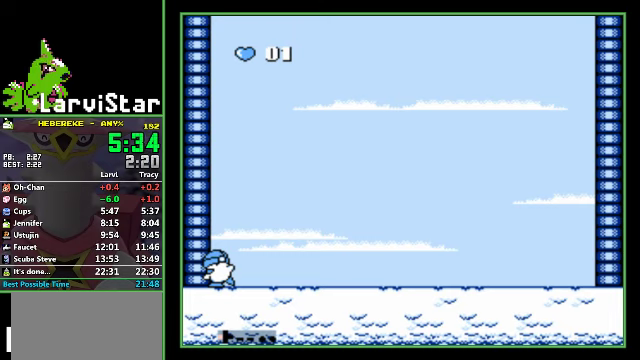
{"buttons": ["DPAD_LEFT"], "events": []}
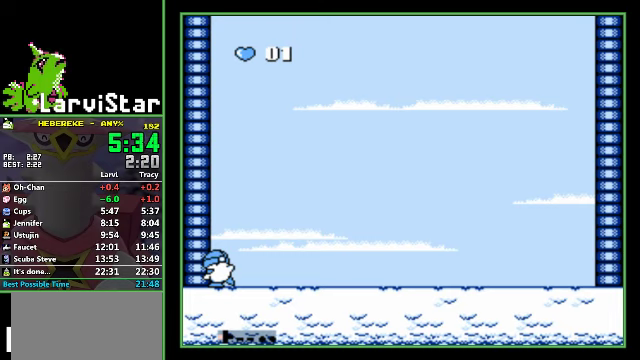
{"buttons": ["DPAD_LEFT"], "events": []}
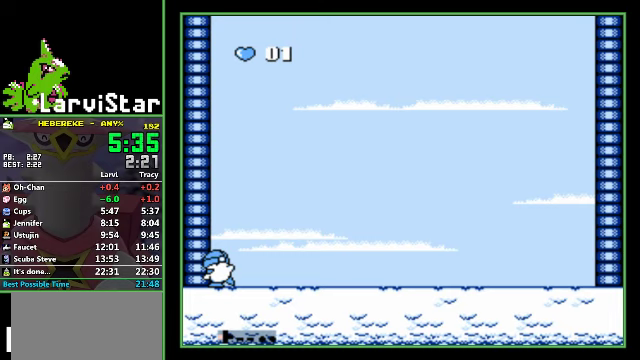
{"buttons": ["DPAD_LEFT"], "events": []}
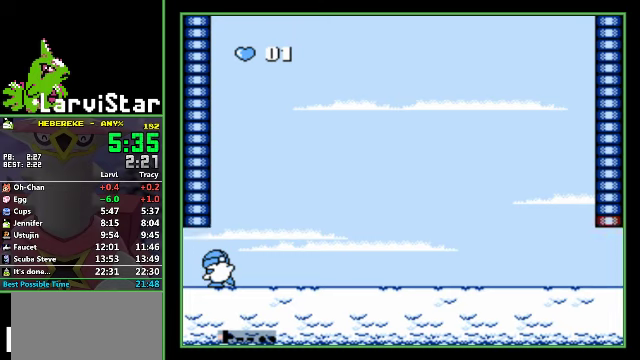
{"buttons": ["DPAD_LEFT"], "events": []}
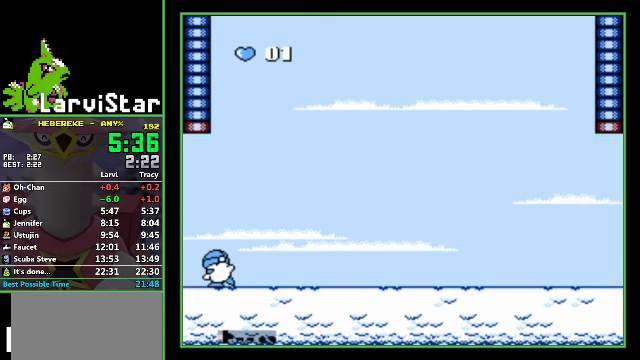
{"buttons": ["DPAD_LEFT"], "events": []}
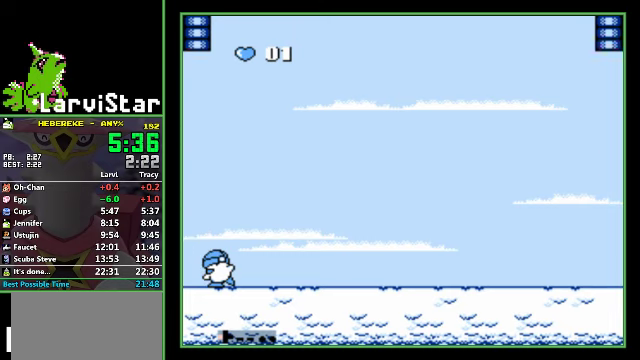
{"buttons": ["DPAD_LEFT"], "events": []}
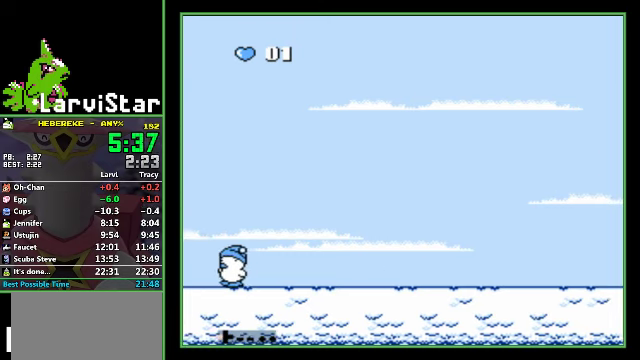
{"buttons": ["DPAD_LEFT"], "events": []}
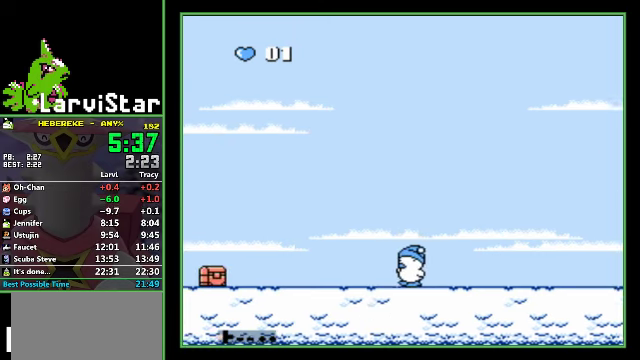
{"buttons": ["DPAD_LEFT"], "events": []}
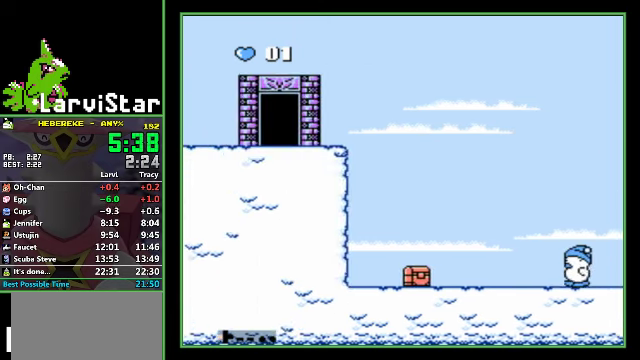
{"buttons": ["DPAD_LEFT"], "events": []}
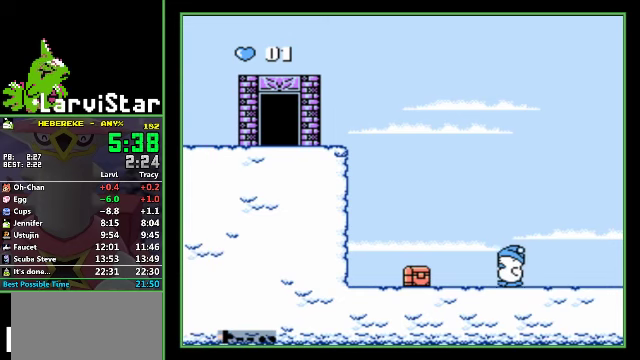
{"buttons": ["DPAD_LEFT"], "events": []}
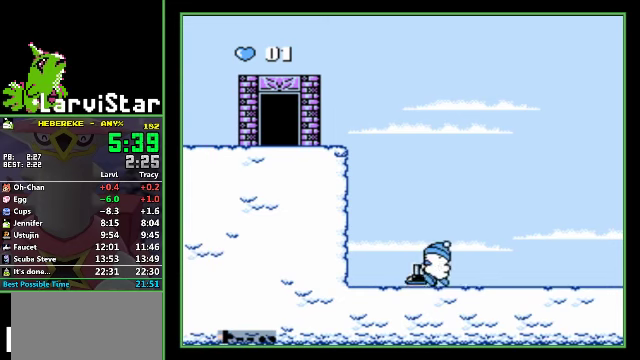
{"buttons": [], "events": [[234, "DPAD_LEFT", "up"]]}
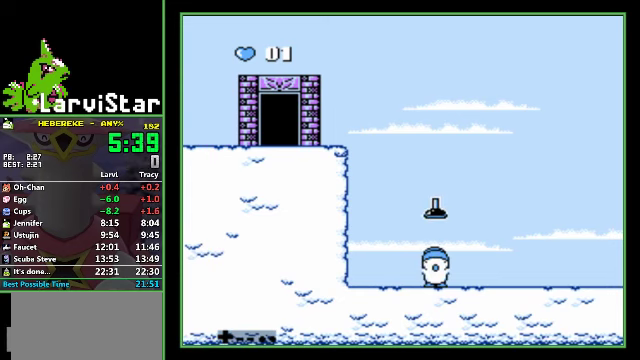
{"buttons": [], "events": []}
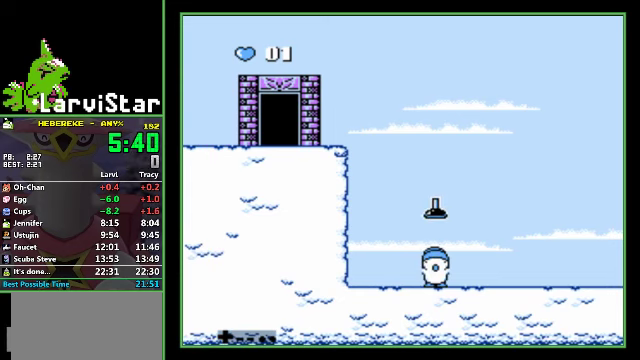
{"buttons": [], "events": []}
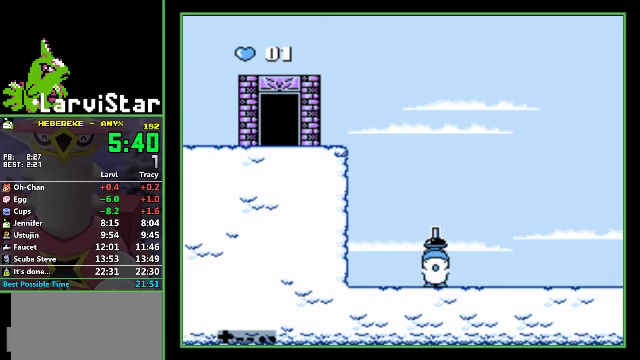
{"buttons": ["B", "DPAD_LEFT"], "events": [[67, "DPAD_LEFT", "down"], [234, "A", "down"], [300, "A", "up"], [300, "B", "down"], [434, "B", "up"], [500, "B", "down"]]}
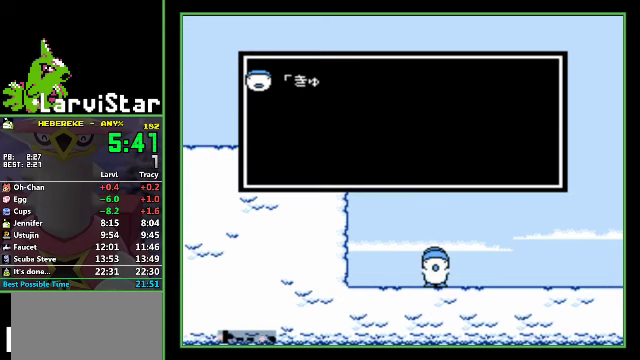
{"buttons": ["B", "DPAD_LEFT"], "events": [[67, "B", "up"], [134, "B", "down"], [200, "A", "down"], [234, "B", "up"], [300, "A", "up"], [334, "B", "down"], [400, "A", "down"], [400, "B", "up"], [500, "A", "up"], [500, "B", "down"]]}
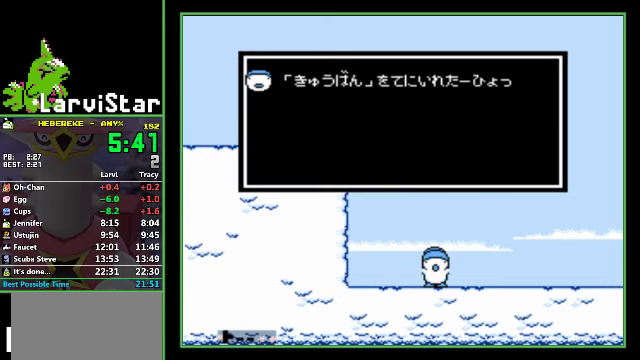
{"buttons": ["A", "DPAD_LEFT"], "events": [[67, "A", "down"], [67, "B", "up"], [134, "A", "up"], [134, "B", "down"], [200, "A", "down"], [234, "B", "up"], [267, "A", "up"], [300, "B", "down"], [334, "A", "down"], [367, "B", "up"], [400, "A", "up"], [467, "A", "down"]]}
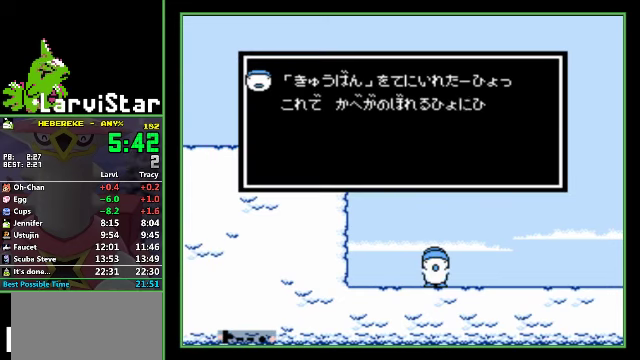
{"buttons": ["DPAD_LEFT"], "events": [[67, "A", "up"], [100, "B", "down"], [134, "A", "down"], [200, "B", "up"], [234, "A", "up"], [267, "B", "down"], [367, "A", "down"], [367, "B", "up"], [434, "A", "up"]]}
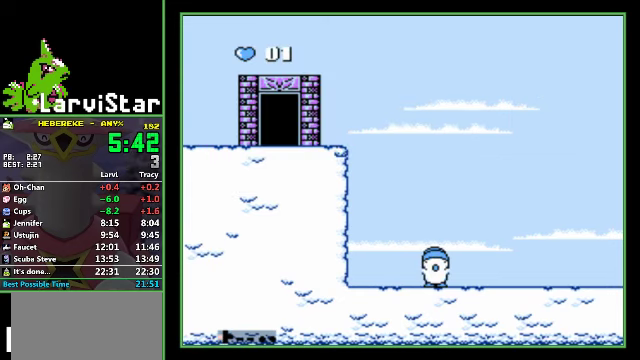
{"buttons": ["DPAD_LEFT"], "events": []}
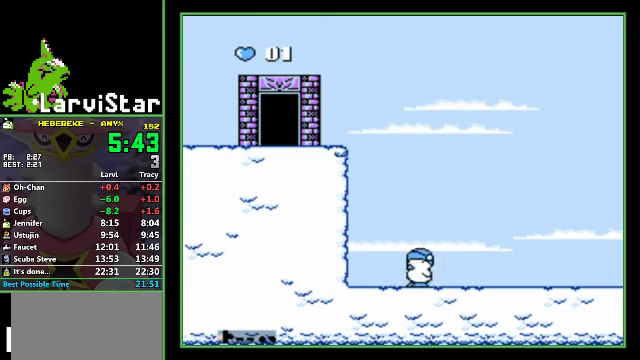
{"buttons": ["A", "DPAD_LEFT"], "events": [[100, "A", "down"], [400, "A", "up"], [500, "A", "down"]]}
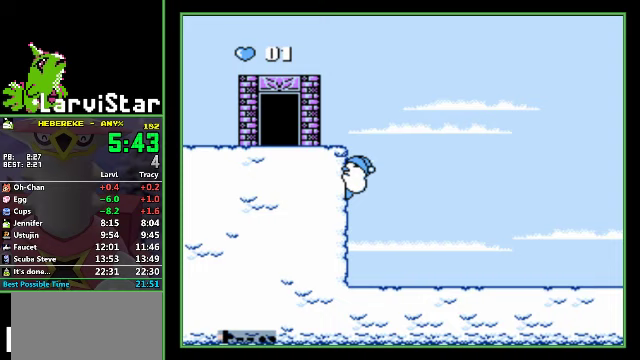
{"buttons": ["DPAD_LEFT"], "events": [[433, "A", "up"]]}
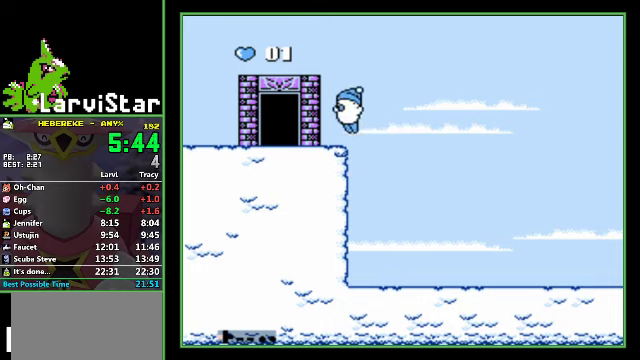
{"buttons": ["DPAD_UP", "DPAD_RIGHT"], "events": [[467, "DPAD_LEFT", "up"], [467, "DPAD_UP", "down"], [500, "DPAD_RIGHT", "down"]]}